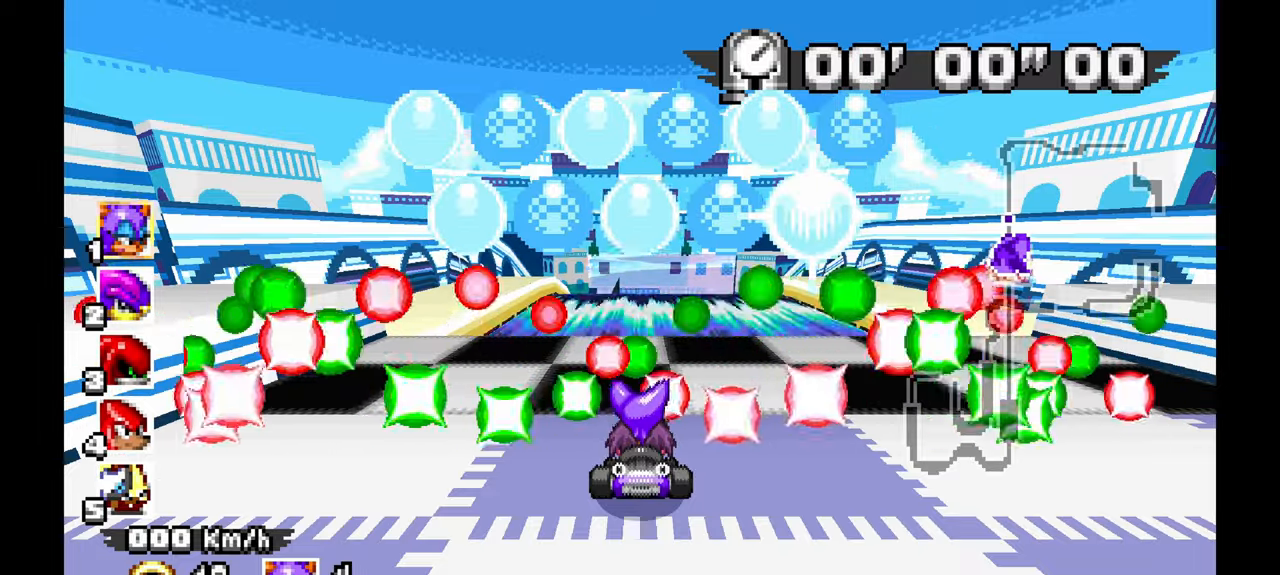
Gameplay with a controller (Xbox layout); each line is a JSON object with the inputs held at the frame after it (dt_ms = milliseconds from this image to that frame). "events" lists button and stick changes between this image and that frame as [ms after this image, input, new state], when the widget could be followed in between. Not read: C HOME L1 L2 L3 R1 R2 R3 SELECT START Y Z.
{"dt_ms": 500, "buttons": [], "left_stick": "center", "events": [[400, "left_stick", "up"], [483, "left_stick", "center"]]}
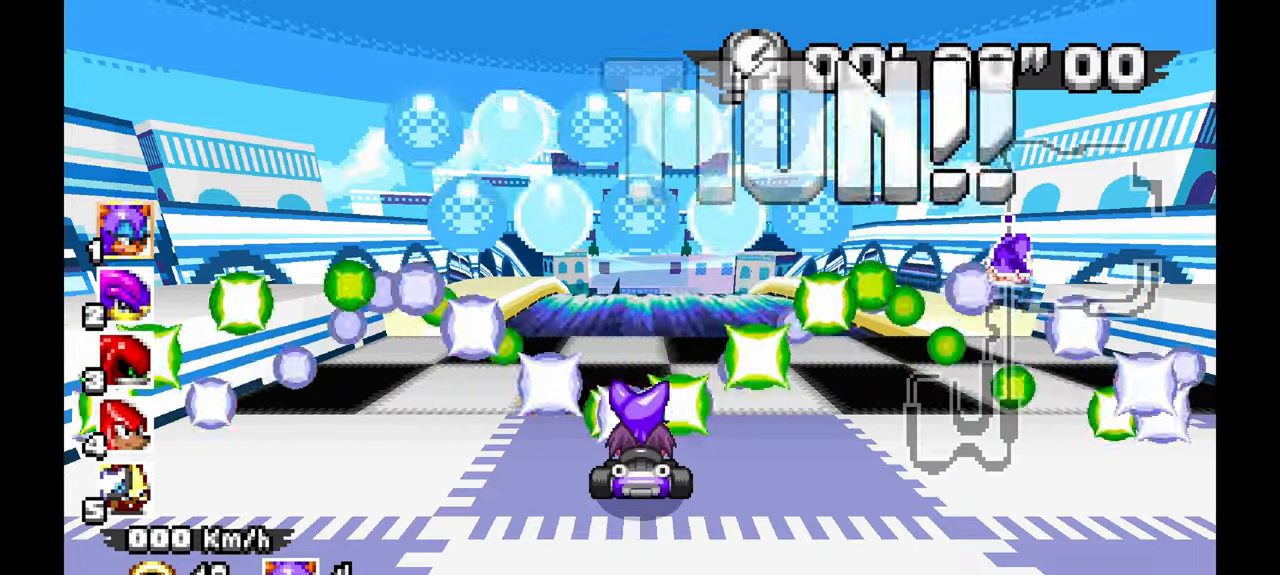
{"dt_ms": 1000, "buttons": ["A"], "left_stick": "up", "events": [[17, "left_stick", "up"], [350, "left_stick", "center"], [500, "left_stick", "up"], [617, "A", "down"], [717, "left_stick", "center"], [817, "left_stick", "up"], [867, "left_stick", "center"], [950, "left_stick", "up"]]}
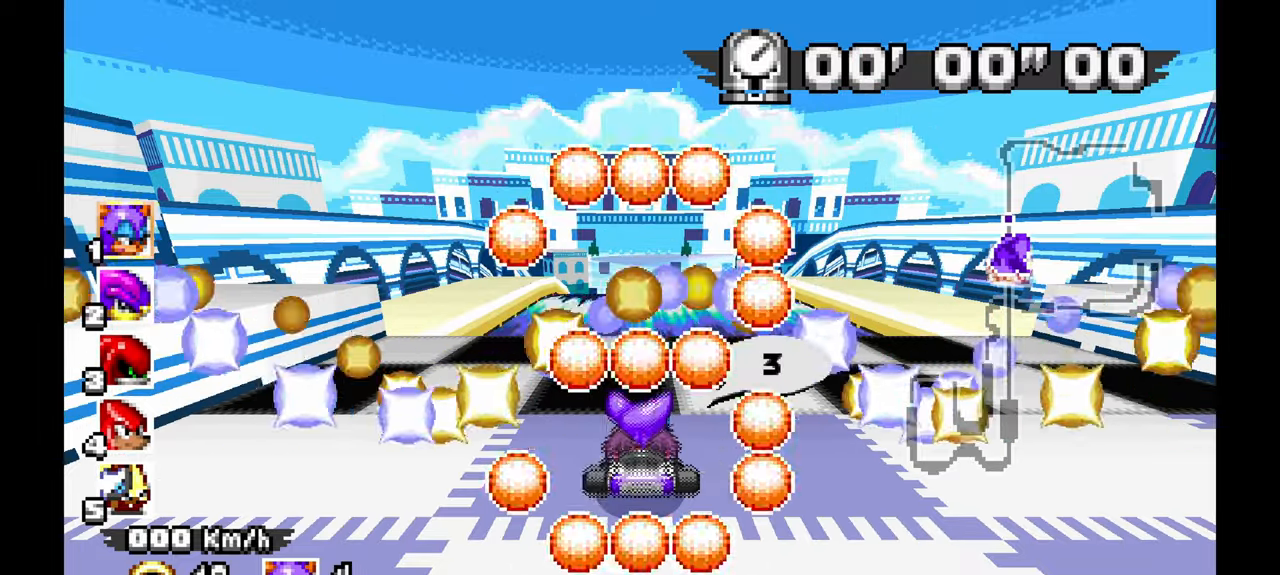
{"dt_ms": 500, "buttons": ["A"], "left_stick": "center", "events": [[100, "left_stick", "center"]]}
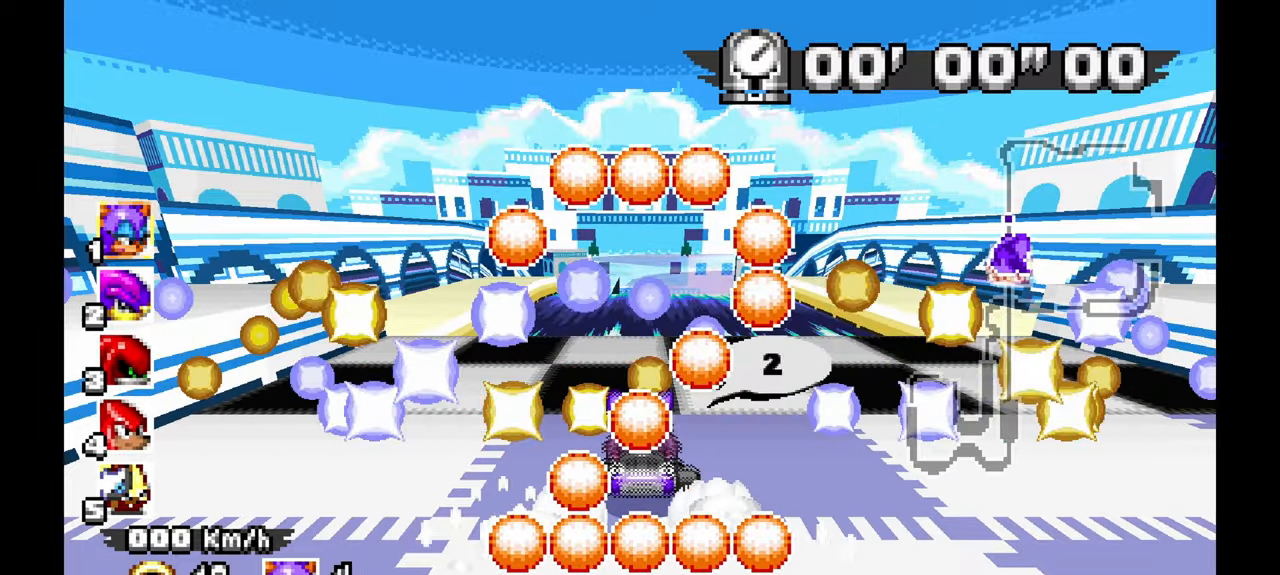
{"dt_ms": 500, "buttons": ["A"], "left_stick": "center", "events": [[317, "left_stick", "up"], [367, "left_stick", "center"]]}
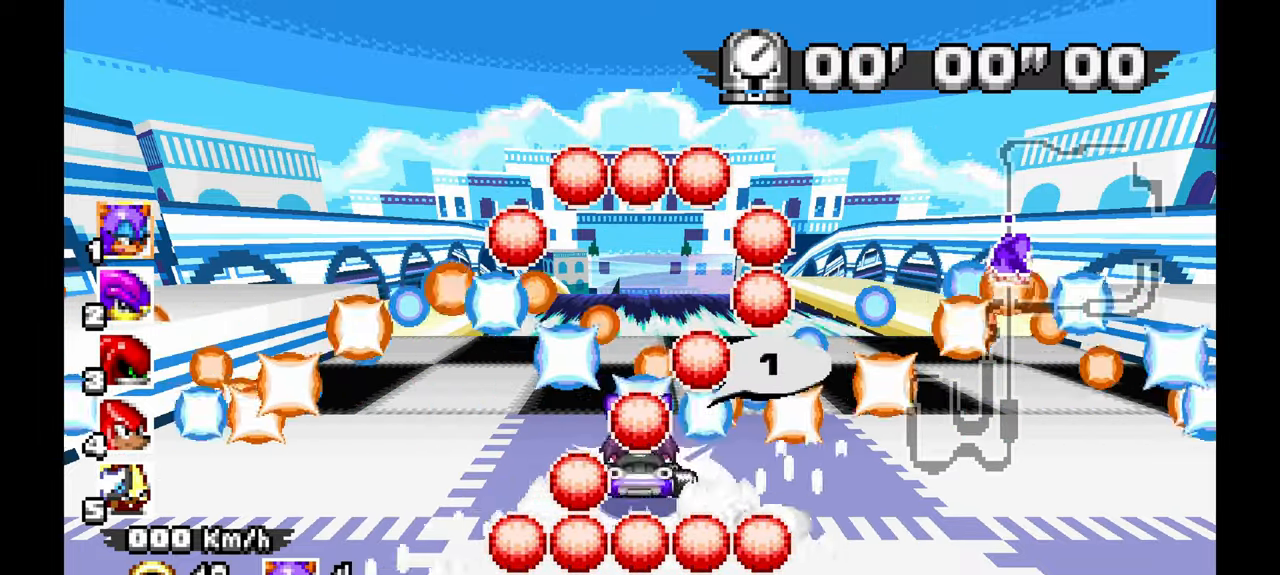
{"dt_ms": 500, "buttons": ["A"], "left_stick": "up", "events": [[33, "left_stick", "up"]]}